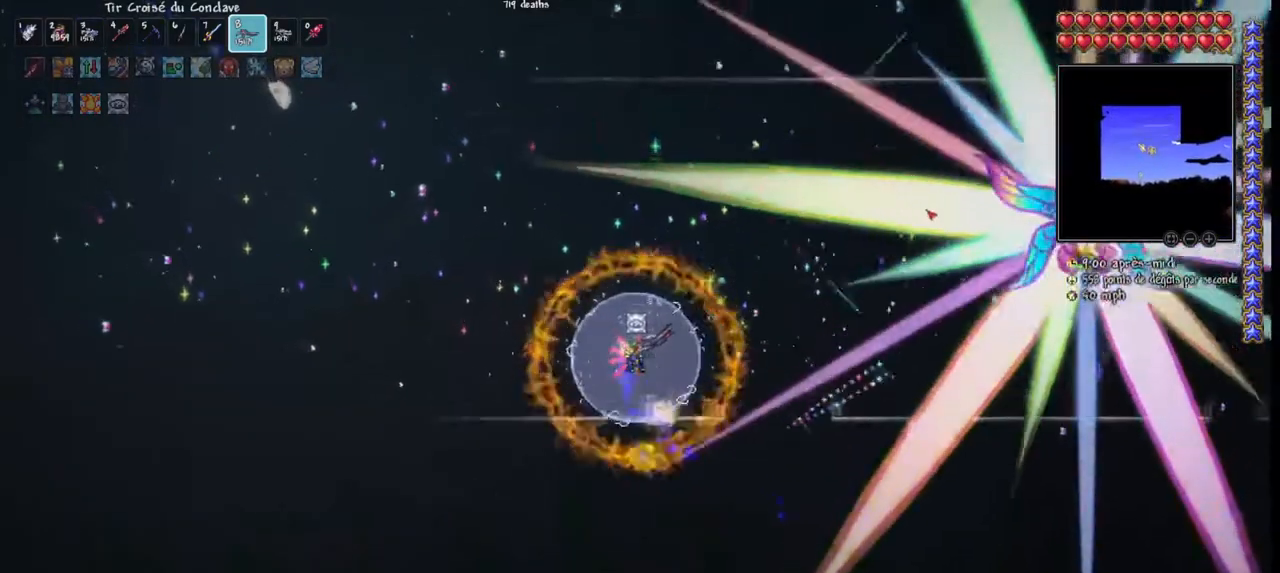
Gameplay with keyboard and mouse; each line is a JSON object with the keys and mouse buttons held at the frame after it. "events" lists presses ("down") and releases ("up") of "1", "2", "3", "4", "5", "a", "alt", "c", "caps_lock", "ctrl", "d", "e", "f", "g", "q", "r", "s", "shift", "space", "t", "tab", "v", "w", "x", "z", "mouse_left", "mouse_wheel" and "mouse_right" between this image and that frame as [ms after this image, input, new state], when the widget could be followed in between. "mouse_left", "mouse_wheel", "mouse_right" = the "left", "wheel", "right" buttons of the "mouse" list. No other keys are recorded. "wheel" means that the mouse wheel is clicked or scrolled. "mouse_move" is the direction in which the mouse moves at that frame (one of eight, or "still"), when it could be read.
{"keys": ["space"], "mouse": ["left"], "mouse_move": "down", "events": [[133, "d", "up"], [133, "space", "up"], [400, "space", "down"]]}
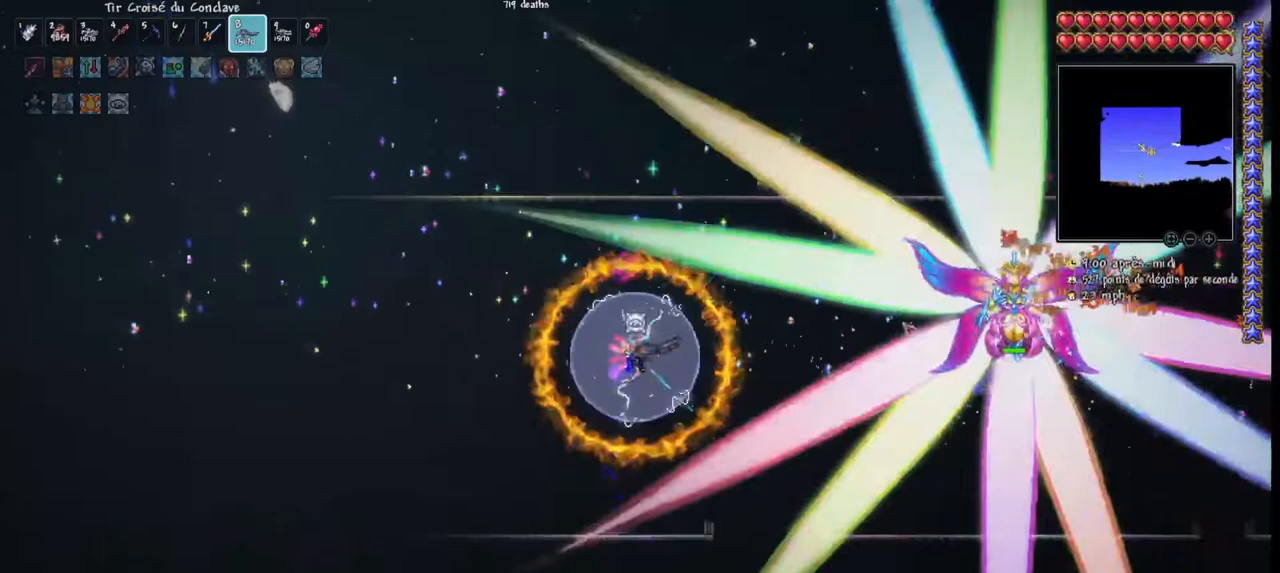
{"keys": ["q", "space"], "mouse": ["left"], "mouse_move": "still", "events": [[100, "space", "up"], [333, "space", "down"], [433, "q", "down"]]}
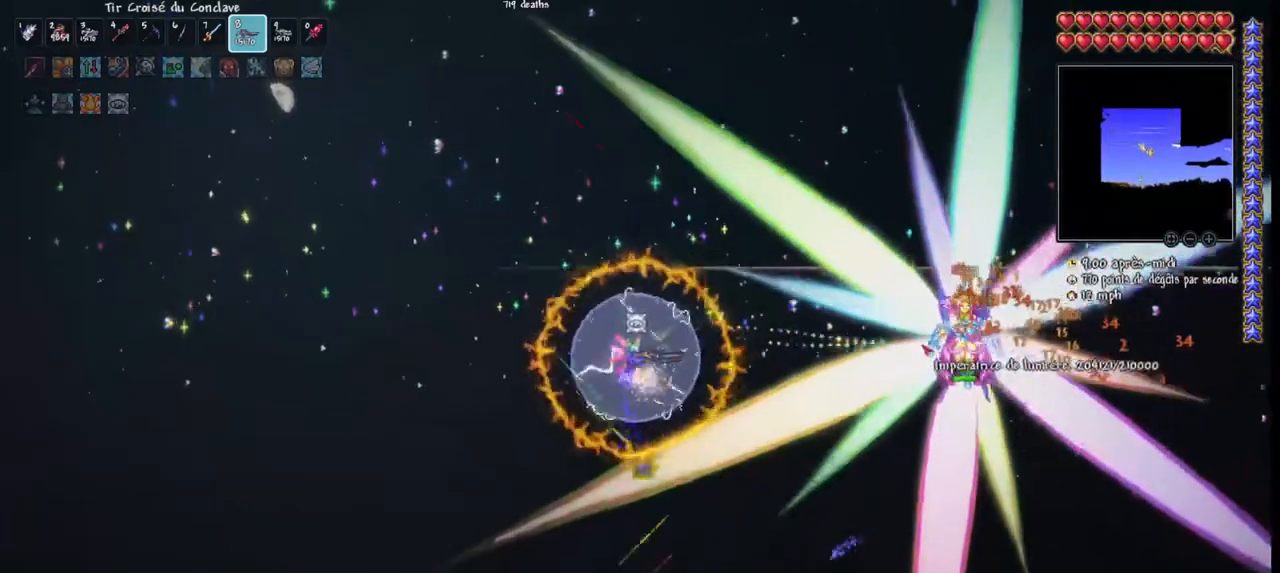
{"keys": [], "mouse": ["left"], "mouse_move": "still", "events": [[100, "q", "up"], [167, "space", "up"], [267, "d", "down"], [433, "d", "up"]]}
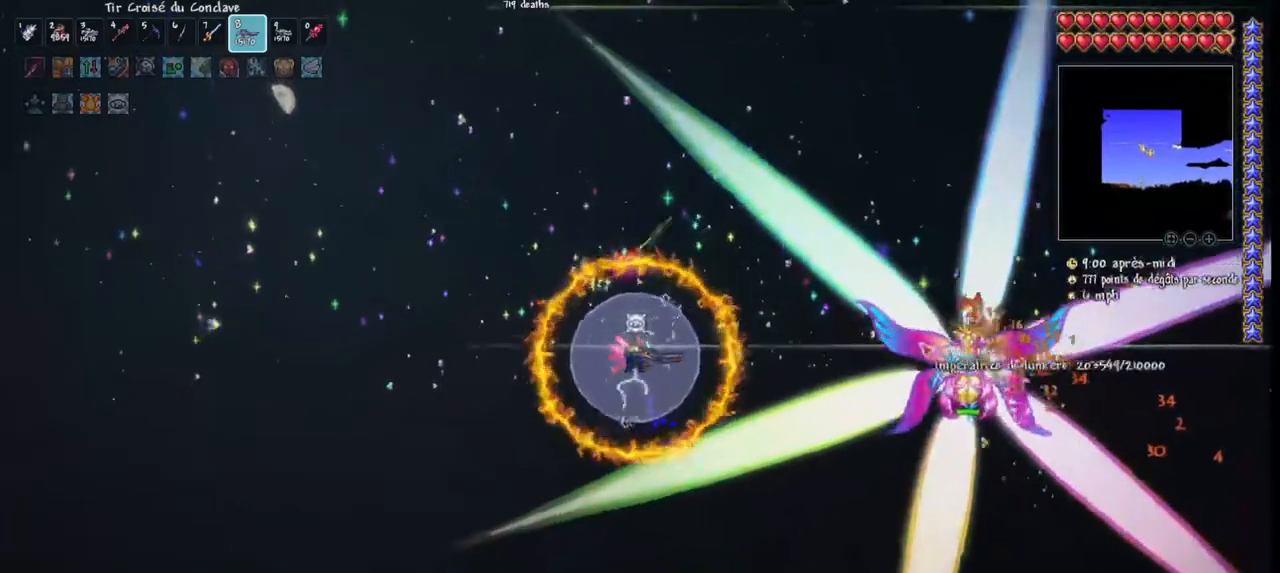
{"keys": [], "mouse": ["left"], "mouse_move": "still", "events": [[33, "q", "down"], [67, "space", "down"], [267, "q", "up"], [333, "space", "up"]]}
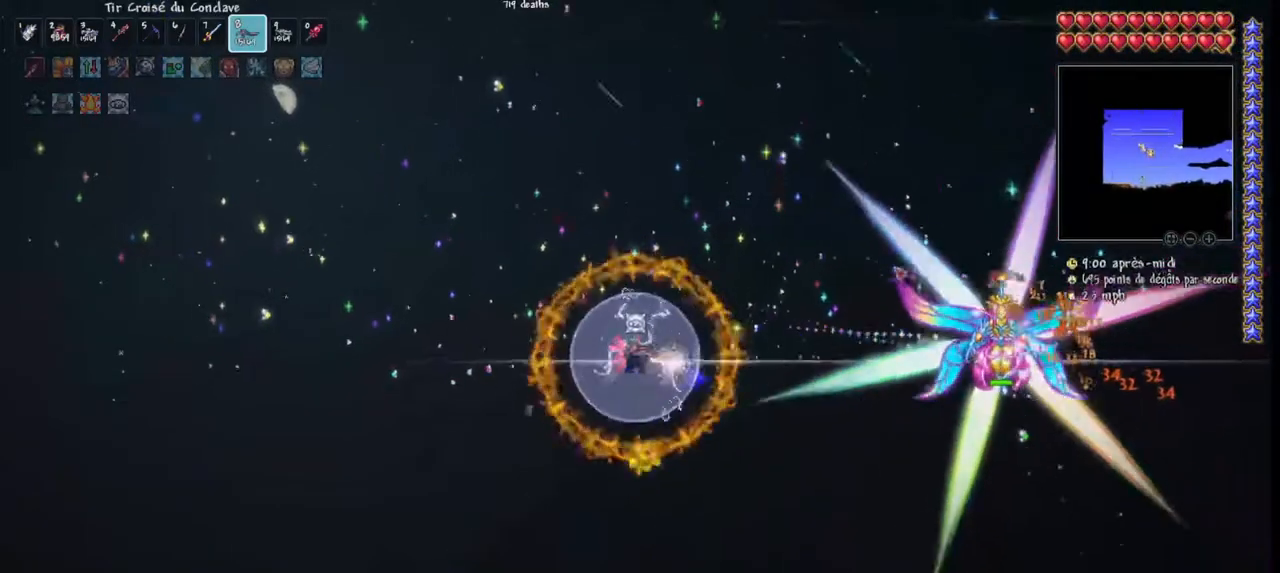
{"keys": ["d"], "mouse": ["left"], "mouse_move": "left", "events": [[233, "d", "down"], [333, "d", "up"], [433, "d", "down"]]}
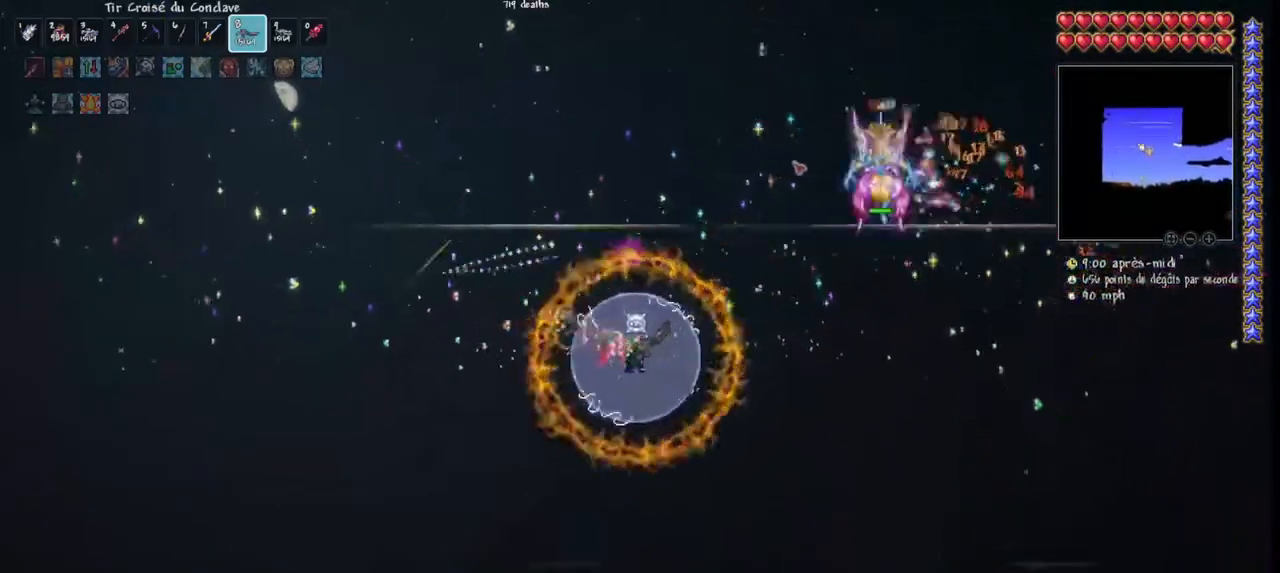
{"keys": ["d", "space"], "mouse": ["left"], "mouse_move": "left", "events": [[33, "space", "down"]]}
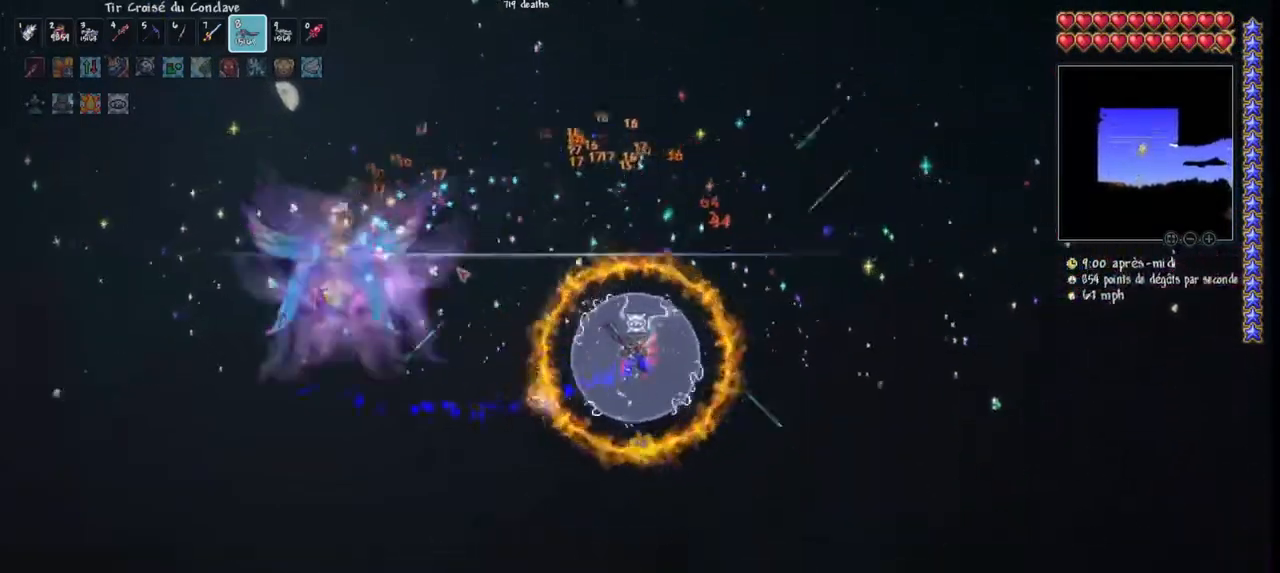
{"keys": ["q", "space"], "mouse": ["left"], "mouse_move": "down-right", "events": [[267, "q", "down"], [367, "d", "up"], [400, "q", "up"], [500, "q", "down"]]}
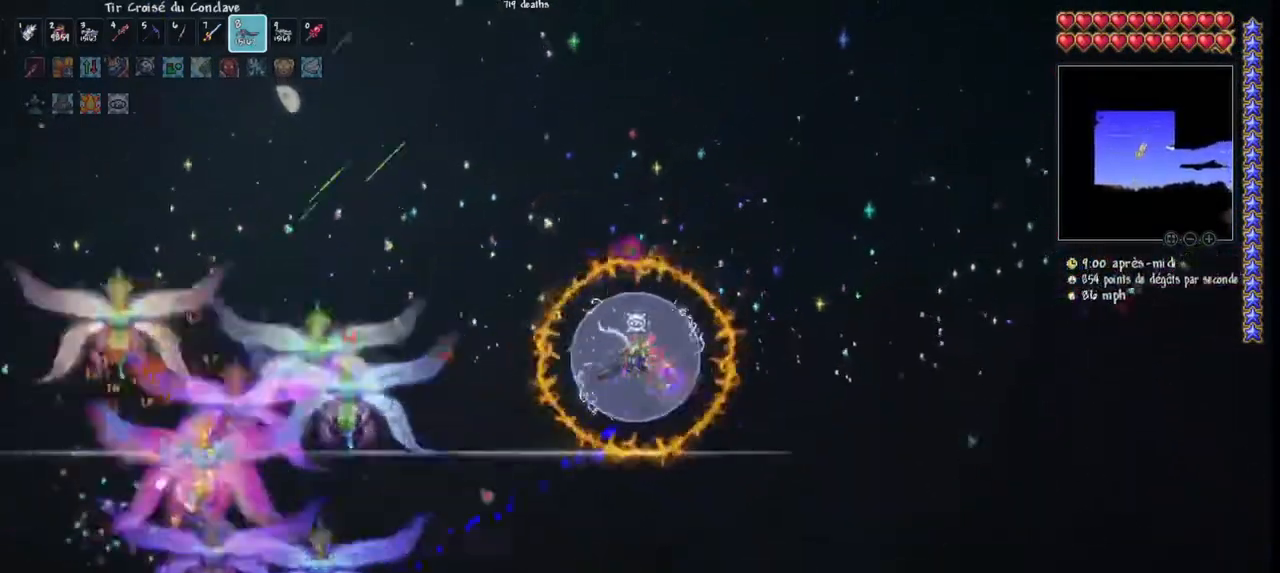
{"keys": ["q", "r"], "mouse": ["left"], "mouse_move": "up-right", "events": [[67, "space", "up"], [100, "q", "up"], [200, "q", "down"], [367, "r", "down"]]}
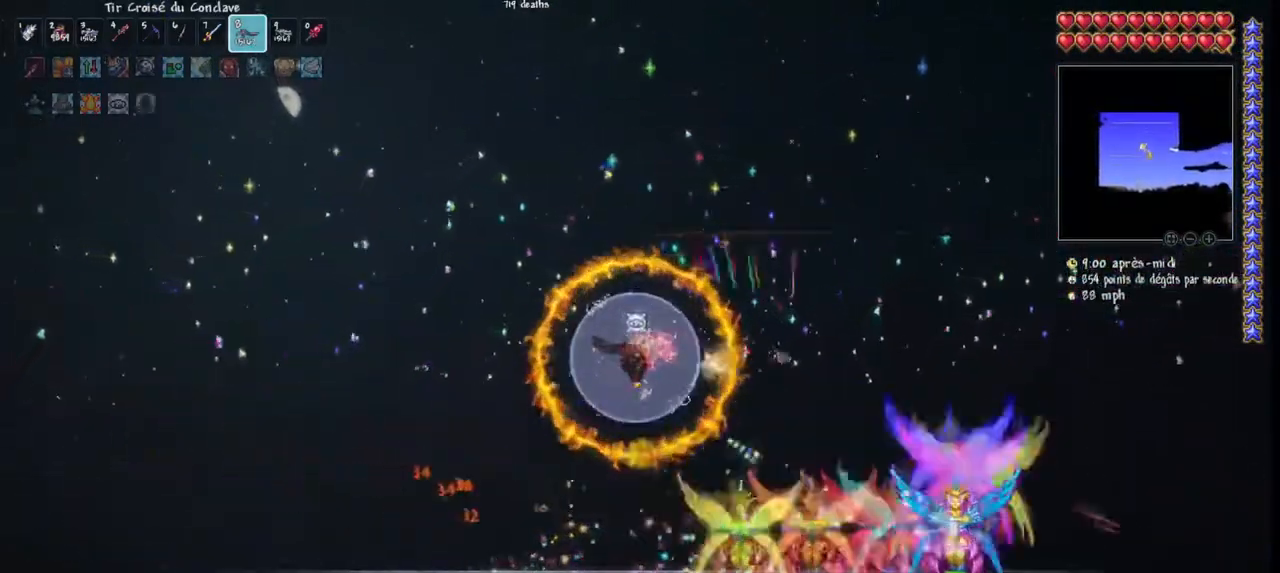
{"keys": ["q"], "mouse": ["left"], "mouse_move": "up-right", "events": [[33, "r", "up"]]}
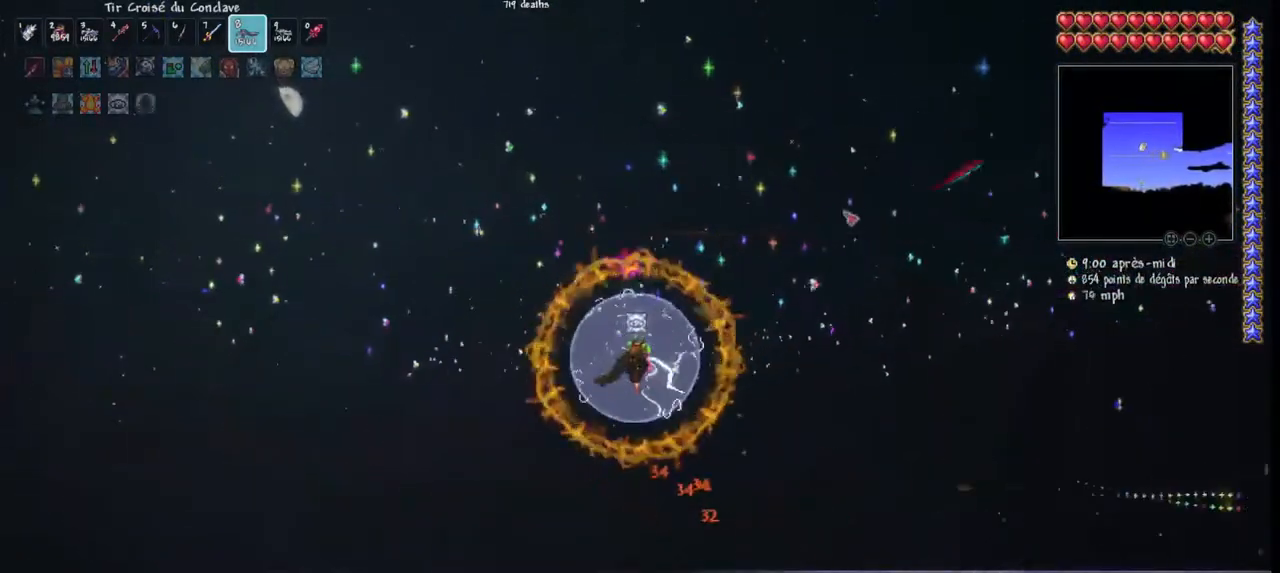
{"keys": ["q"], "mouse": ["left"], "mouse_move": "up", "events": []}
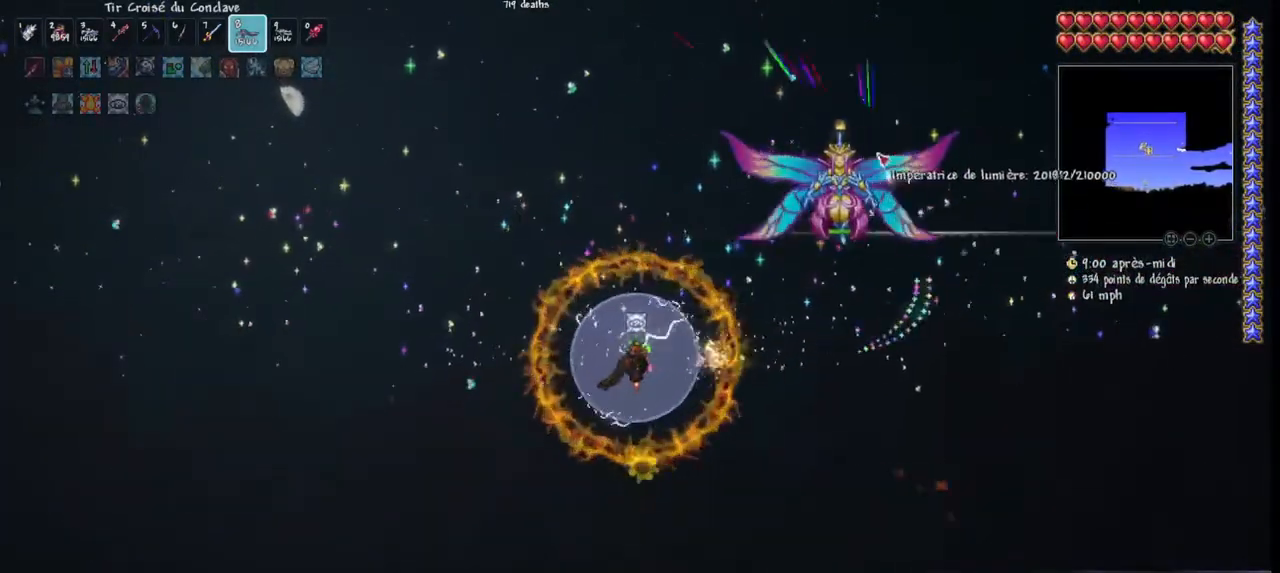
{"keys": ["q"], "mouse": ["left"], "mouse_move": "still", "events": []}
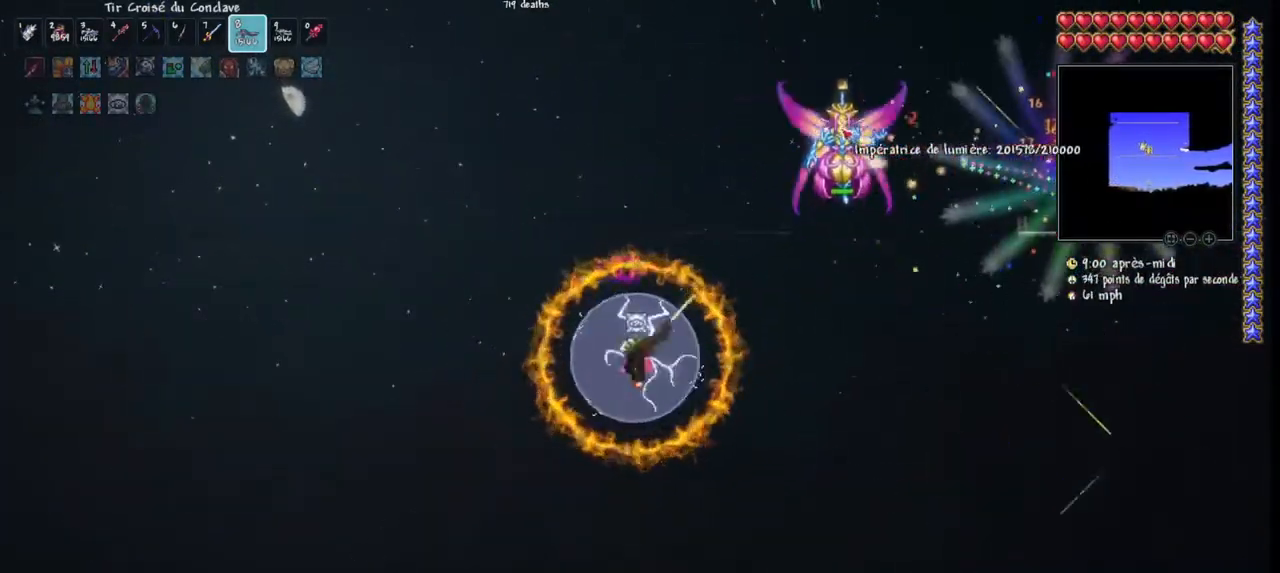
{"keys": ["q"], "mouse": ["left"], "mouse_move": "still", "events": []}
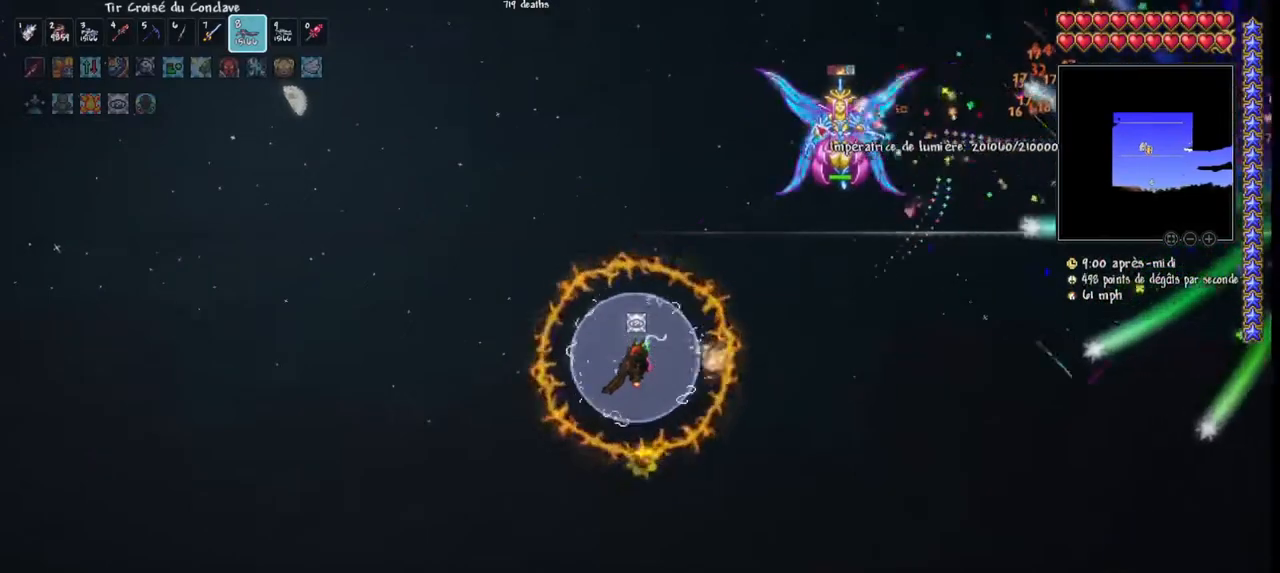
{"keys": ["q"], "mouse": ["left"], "mouse_move": "still", "events": []}
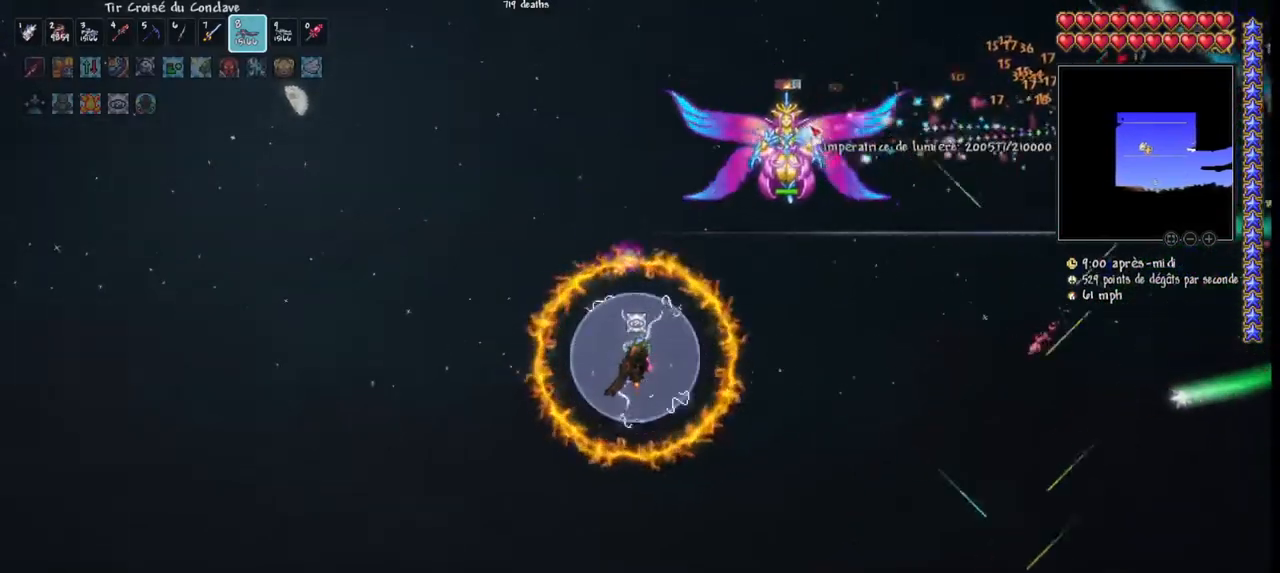
{"keys": ["q"], "mouse": ["left"], "mouse_move": "still", "events": []}
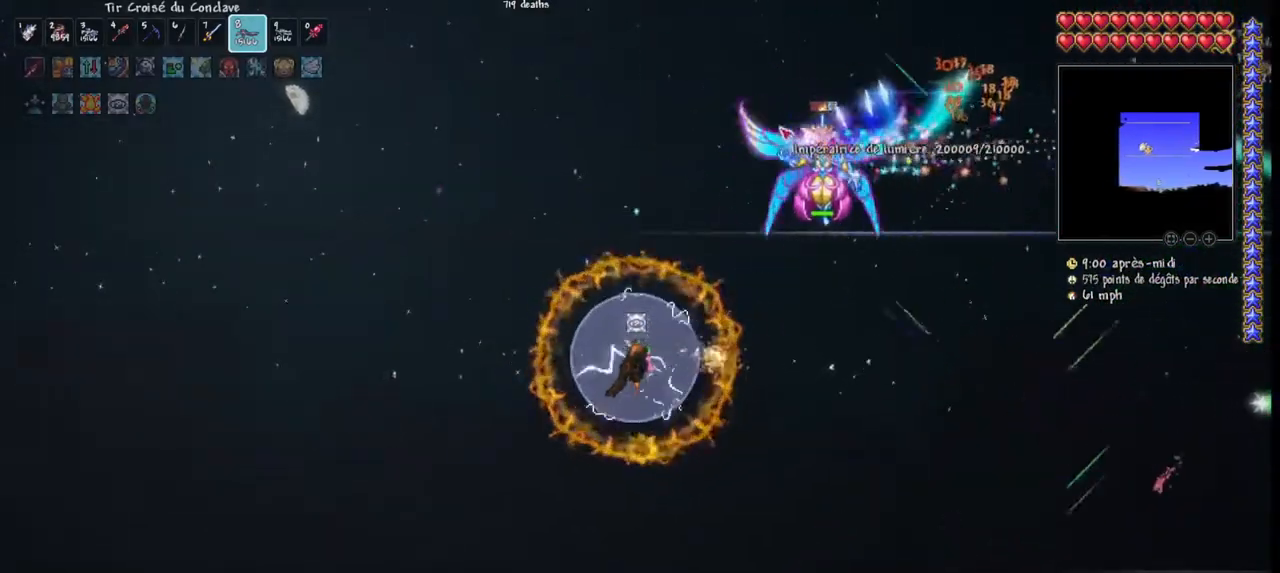
{"keys": ["q", "r"], "mouse": ["left"], "mouse_move": "still", "events": [[400, "r", "down"]]}
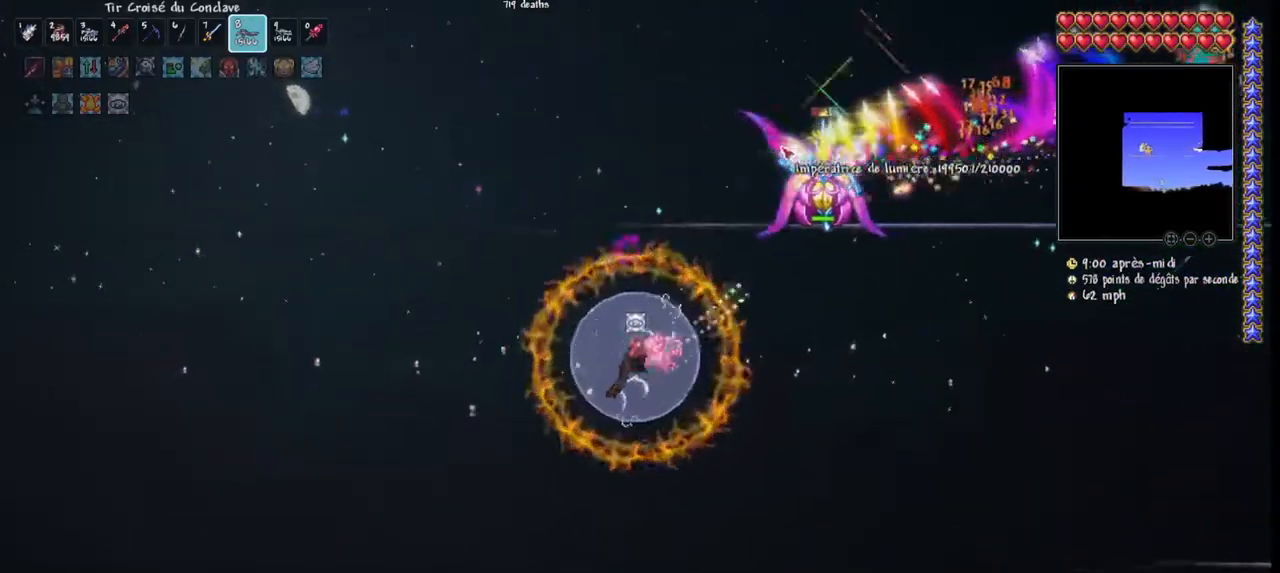
{"keys": ["q"], "mouse": ["left"], "mouse_move": "still", "events": [[33, "r", "up"], [167, "space", "down"], [467, "space", "up"]]}
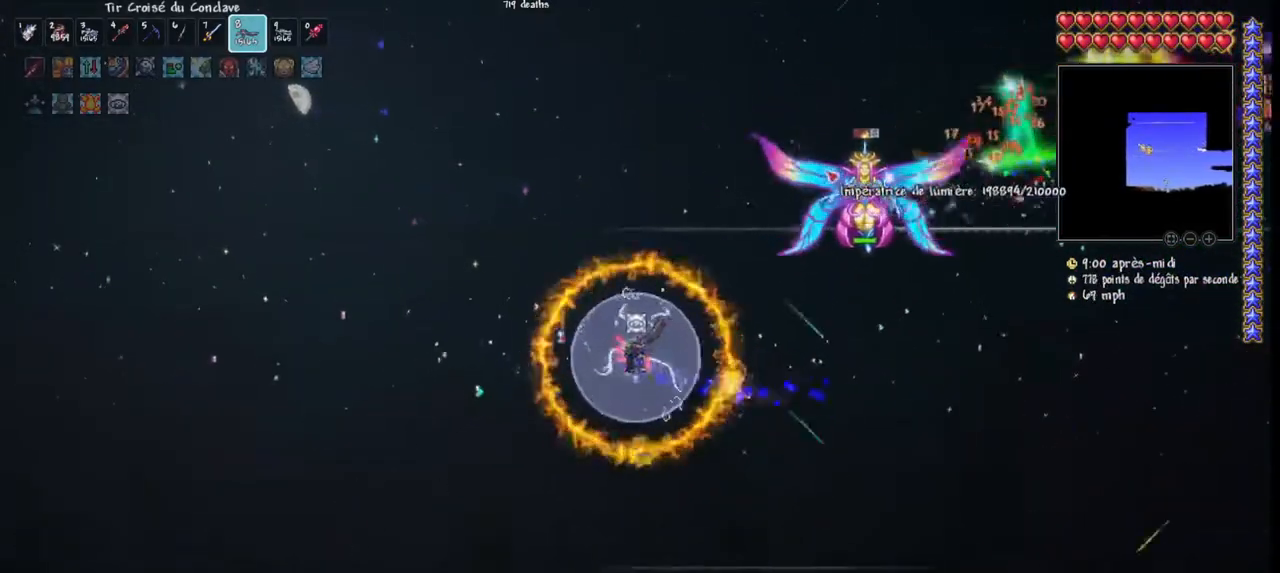
{"keys": ["q", "space"], "mouse": ["left"], "mouse_move": "still", "events": [[333, "space", "down"]]}
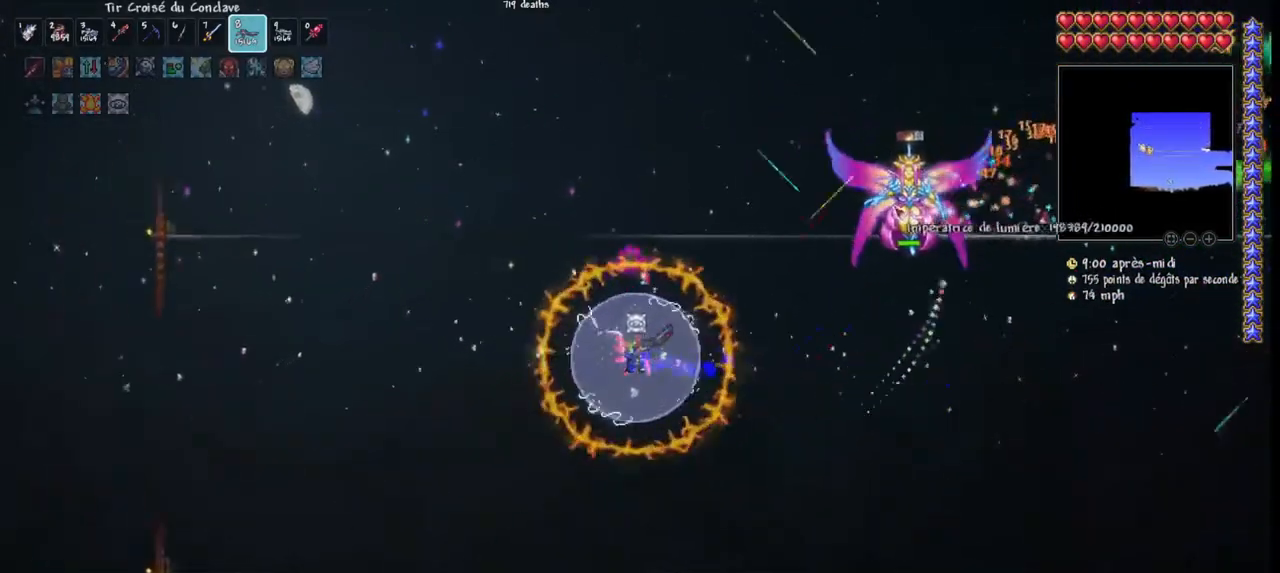
{"keys": ["q", "space"], "mouse": ["left"], "mouse_move": "down", "events": []}
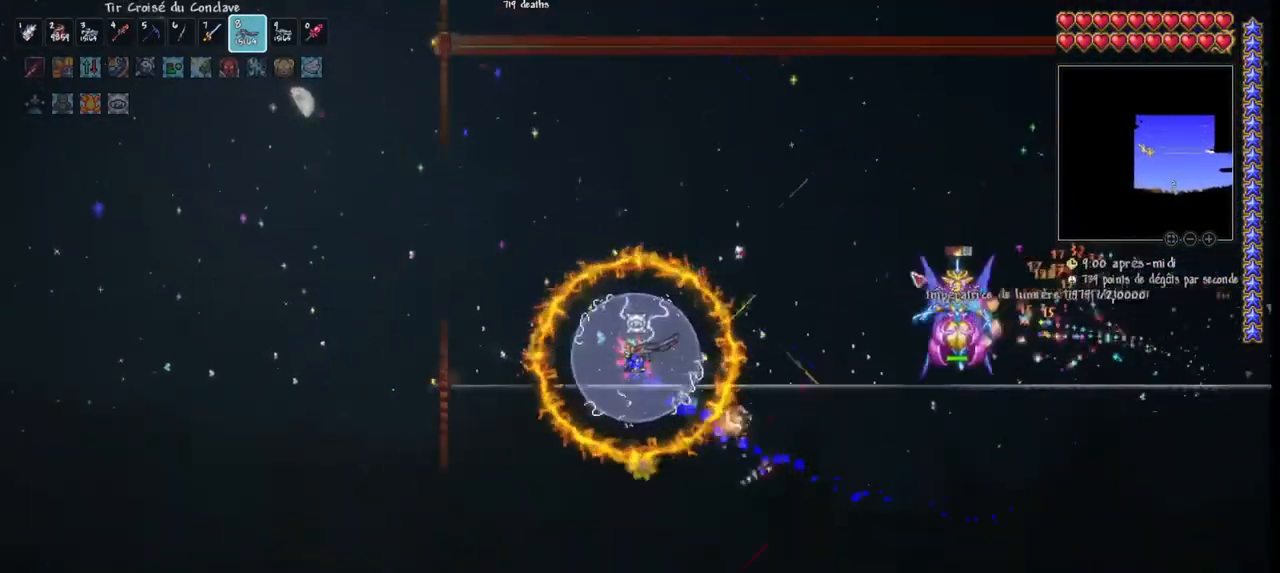
{"keys": ["q", "space"], "mouse": ["left"], "mouse_move": "still", "events": []}
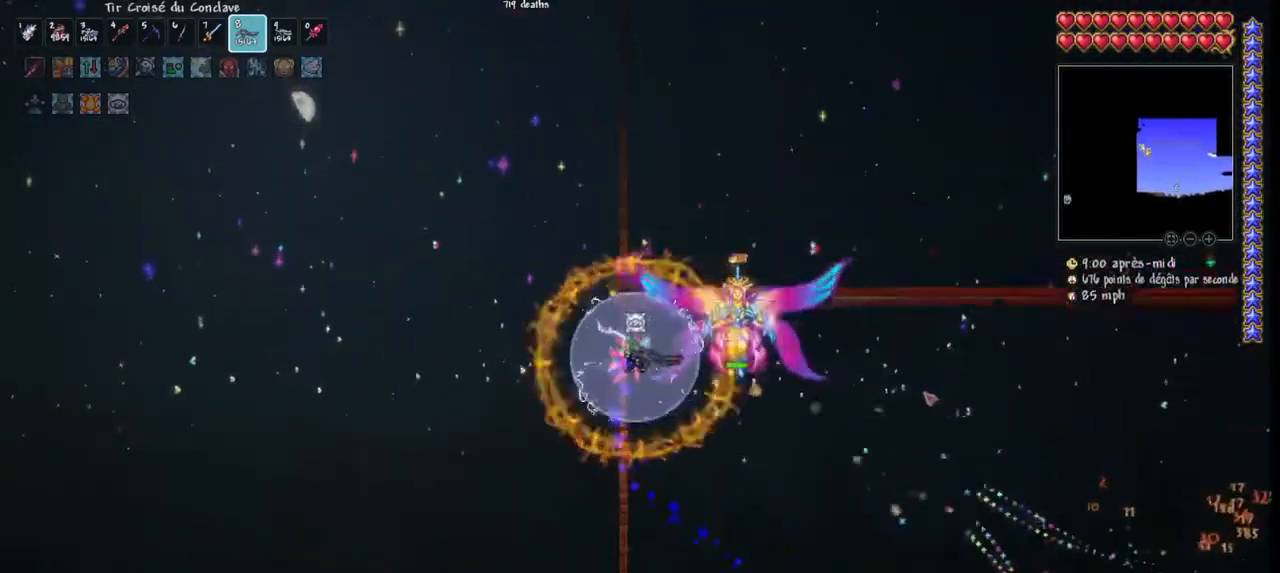
{"keys": ["d"], "mouse": ["left"], "mouse_move": "down-left", "events": [[300, "d", "down"], [367, "q", "up"], [367, "space", "up"], [433, "d", "up"], [467, "d", "down"]]}
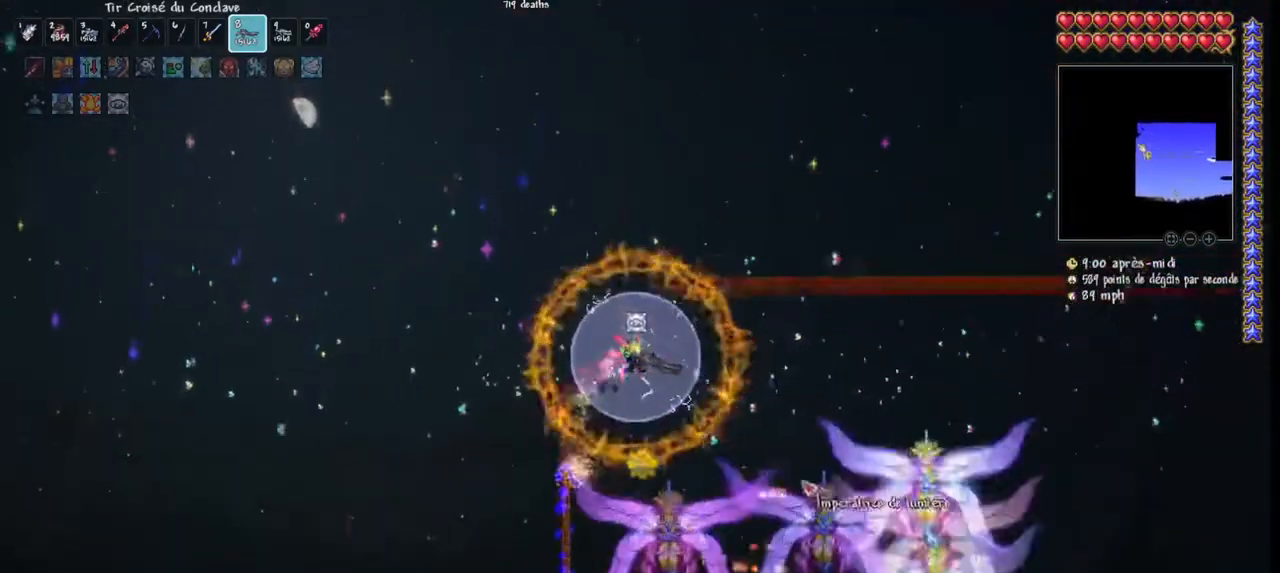
{"keys": ["d", "r"], "mouse": ["left"], "mouse_move": "up-left", "events": [[500, "r", "down"]]}
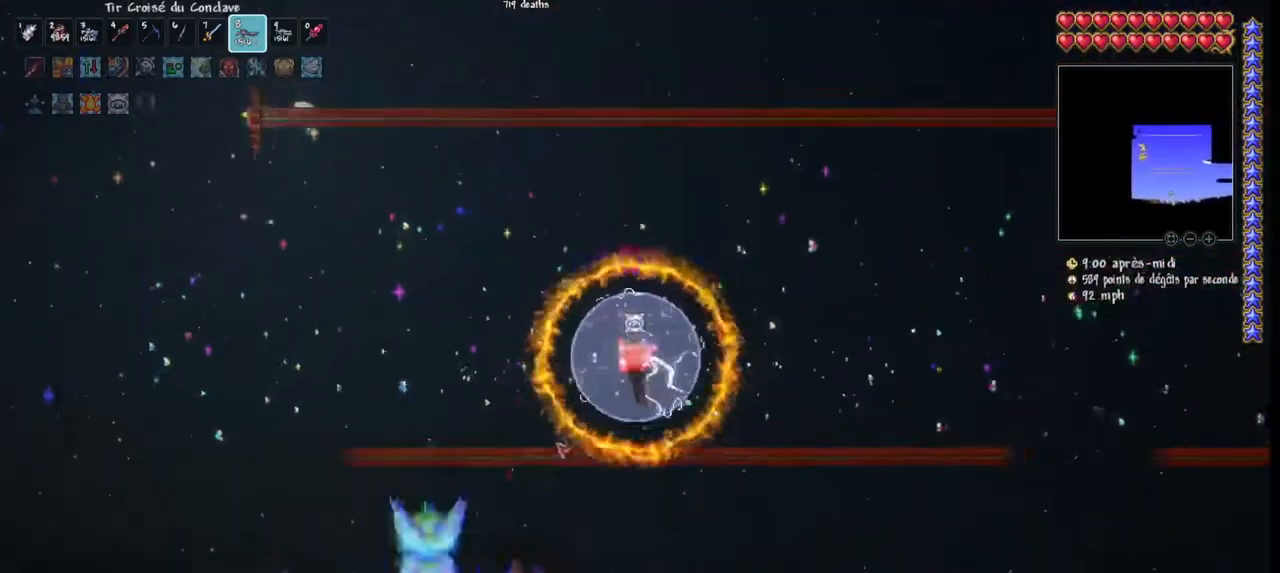
{"keys": ["d"], "mouse": ["left"], "mouse_move": "up", "events": [[133, "r", "up"]]}
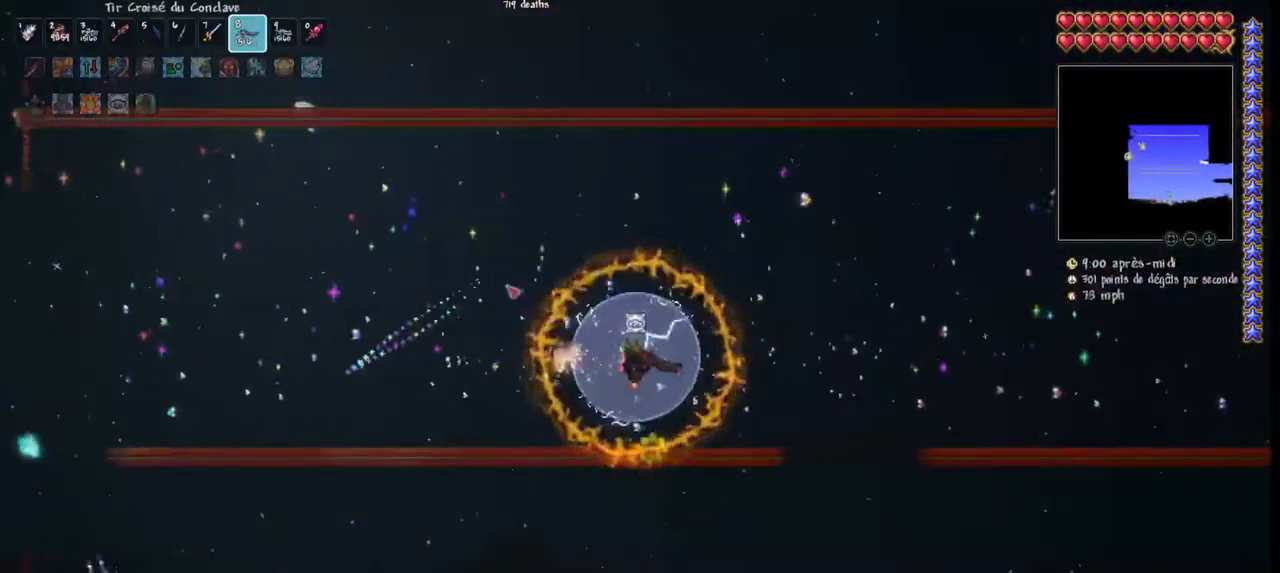
{"keys": ["d"], "mouse": ["left"], "mouse_move": "still", "events": []}
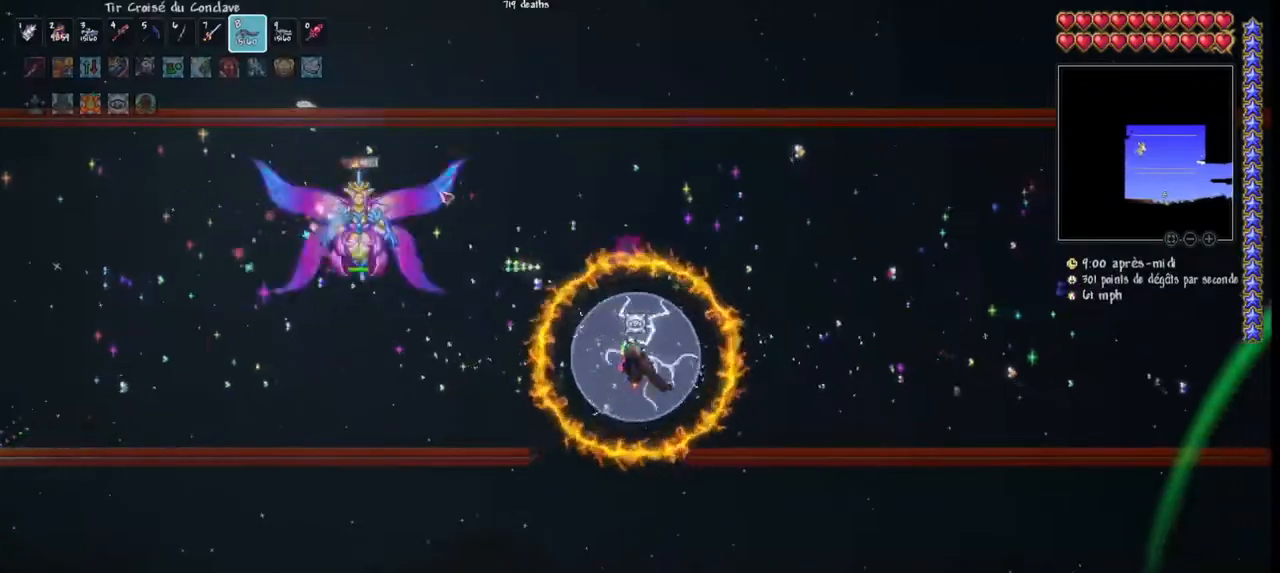
{"keys": [], "mouse": ["left"], "mouse_move": "still", "events": [[367, "r", "down"], [433, "r", "up"], [500, "d", "up"]]}
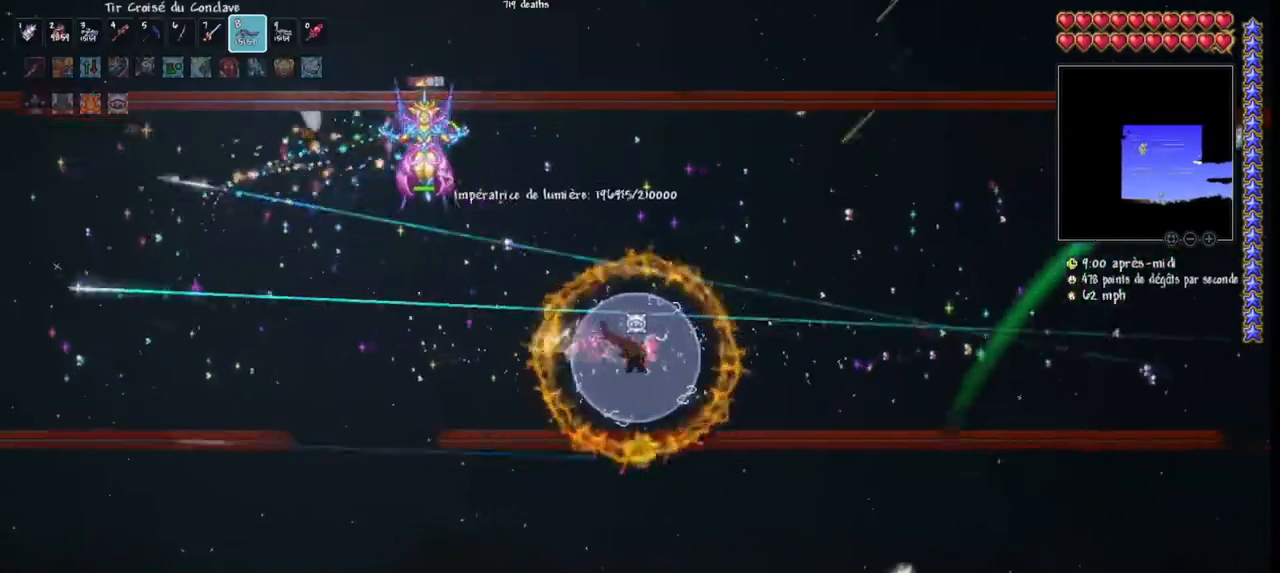
{"keys": [], "mouse": ["left"], "mouse_move": "up-right", "events": [[100, "q", "down"], [500, "q", "up"]]}
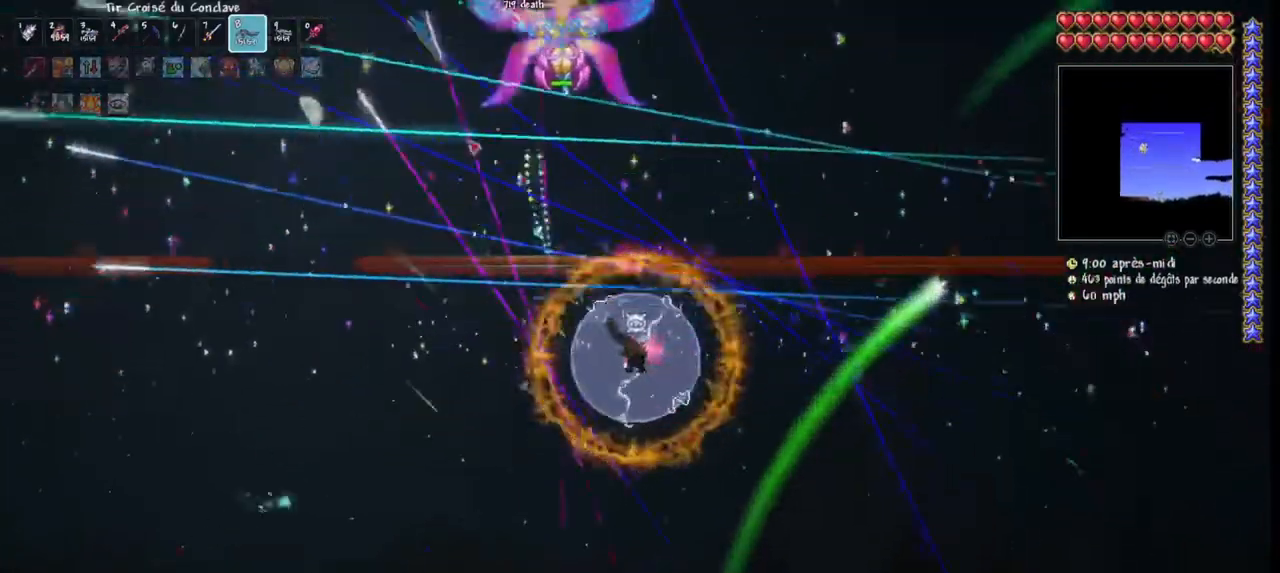
{"keys": ["q"], "mouse": ["left"], "mouse_move": "right", "events": [[200, "space", "down"], [367, "q", "down"], [467, "space", "up"]]}
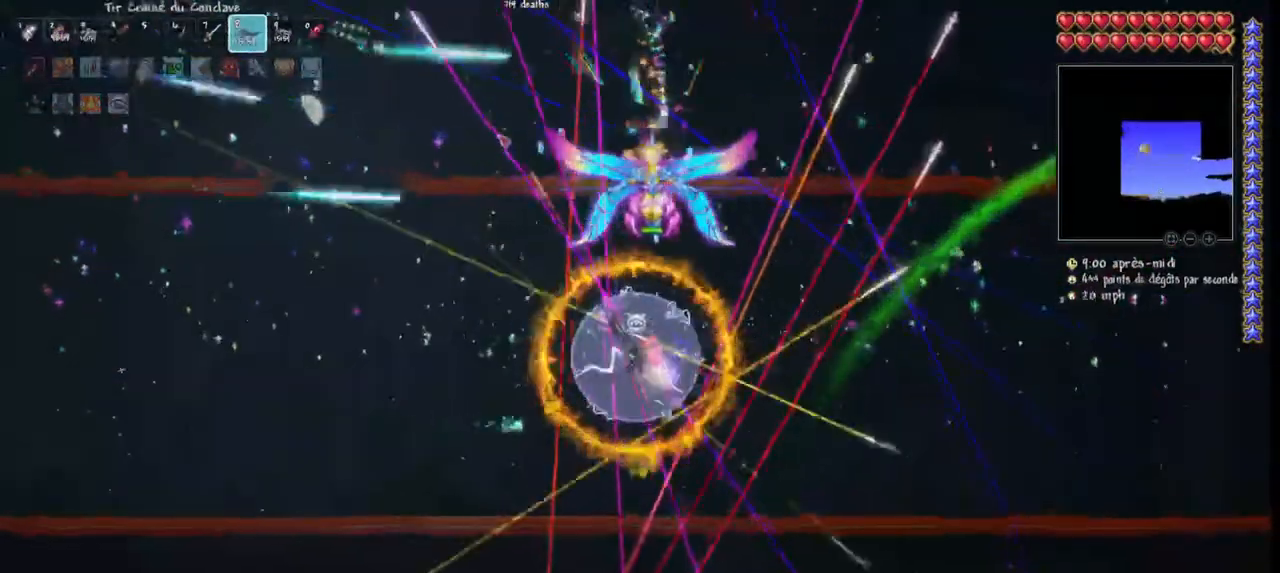
{"keys": ["q"], "mouse": ["left"], "mouse_move": "right", "events": [[67, "space", "down"], [200, "space", "up"]]}
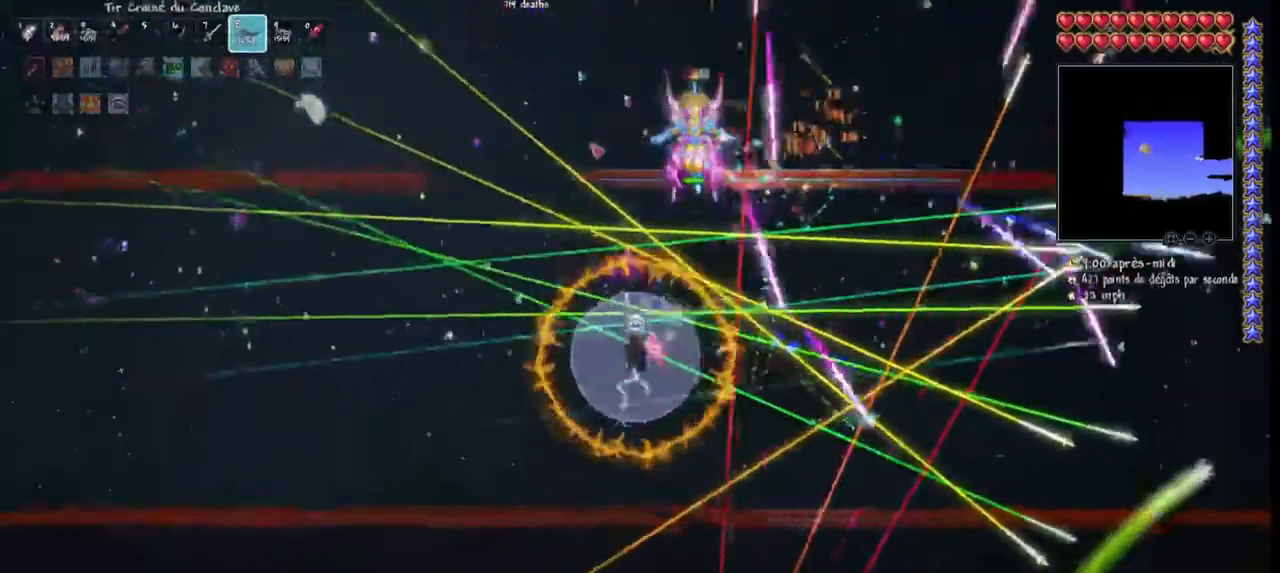
{"keys": [], "mouse": ["left"], "mouse_move": "still", "events": [[167, "q", "up"], [333, "d", "down"], [400, "d", "up"]]}
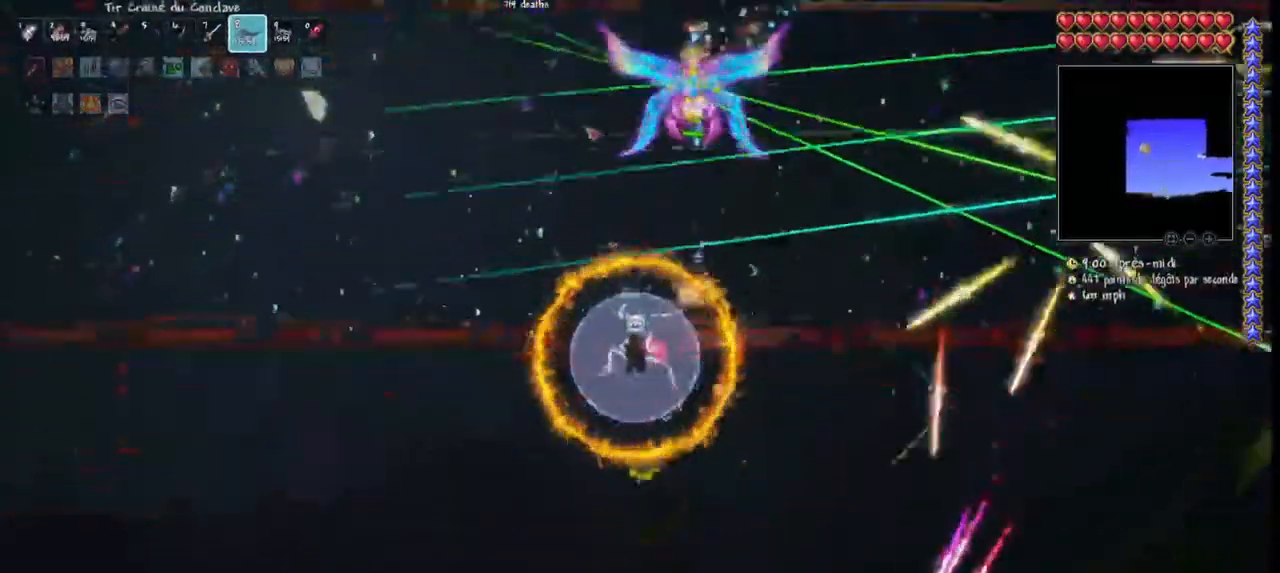
{"keys": [], "mouse": ["left"], "mouse_move": "still", "events": [[233, "q", "down"], [233, "space", "down"], [433, "q", "up"], [433, "space", "up"]]}
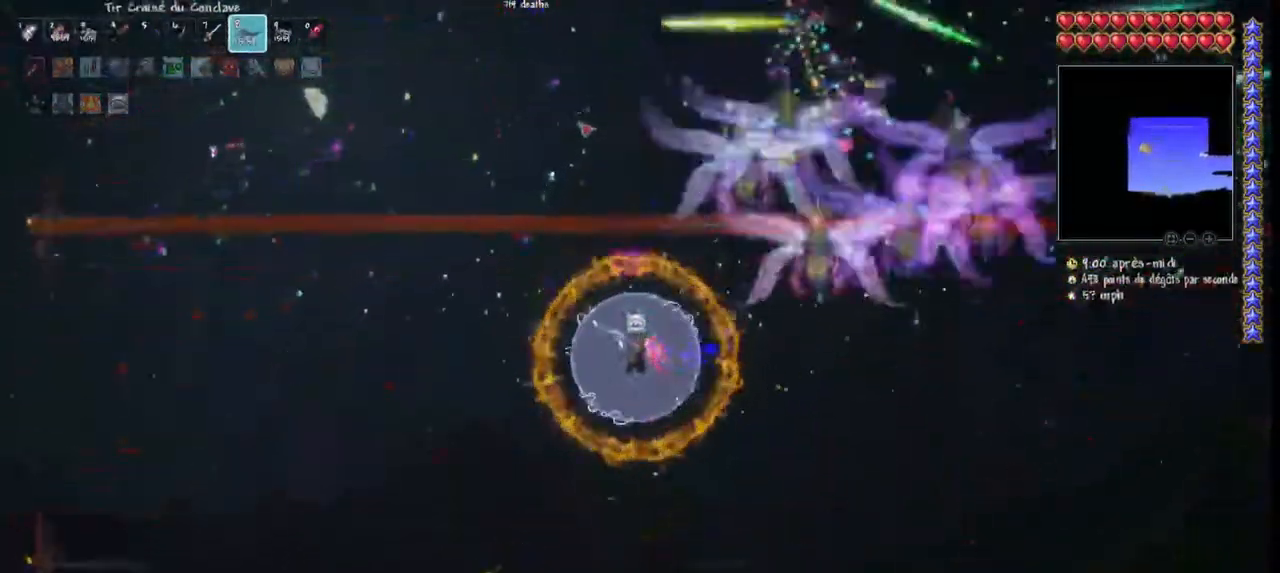
{"keys": ["d"], "mouse": ["left"], "mouse_move": "left", "events": [[333, "d", "down"], [433, "d", "up"], [500, "d", "down"]]}
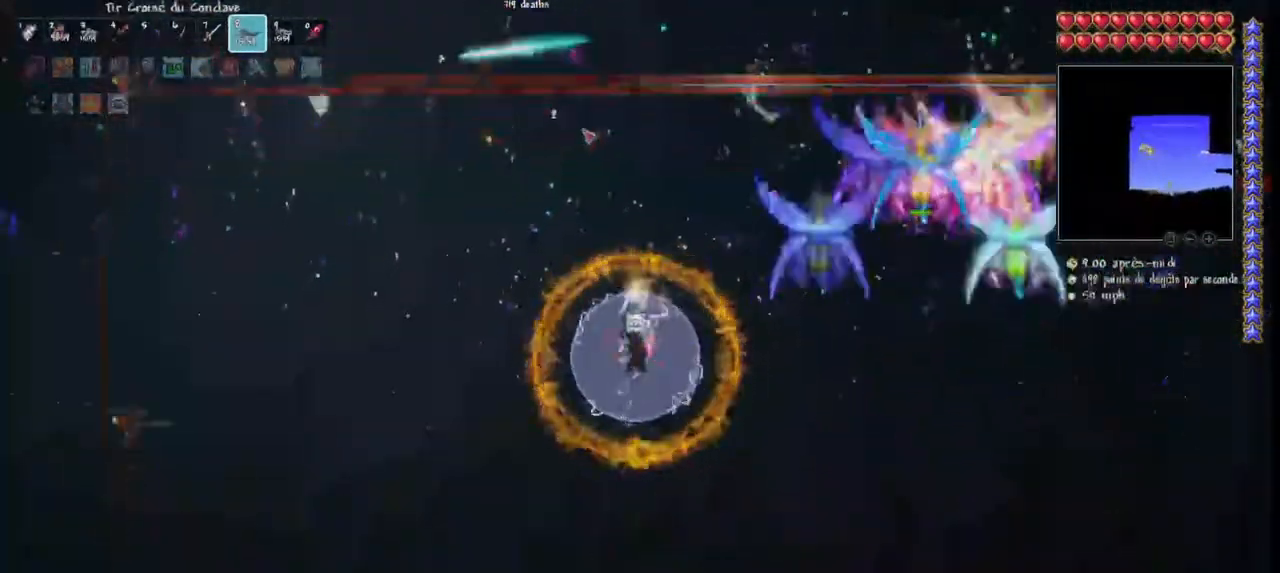
{"keys": ["d", "space"], "mouse": ["left"], "mouse_move": "still", "events": [[300, "space", "down"]]}